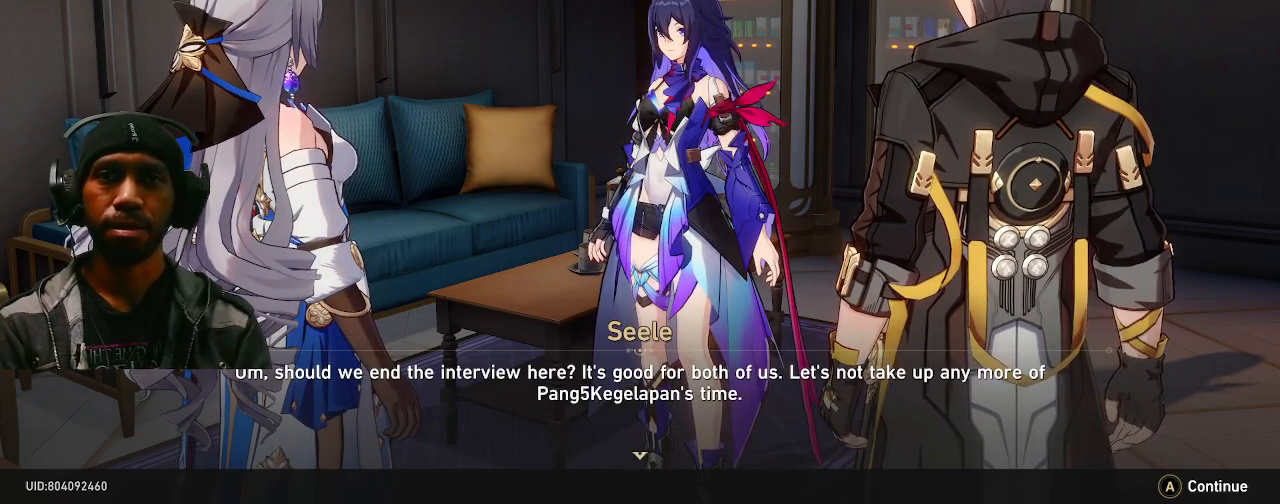
Gameplay with a controller (PlayStation layout); each line is a JSON object with the inputs held at the frame after it. "events" lists button and stick changes between this image and that frame as [ms after this image, input, new state], when the widget could be followed in between. Not read: L3 R3.
{"buttons": ["R2"], "left_stick": "center", "right_stick": "center", "events": [[250, "CROSS", "down"], [400, "CROSS", "up"]]}
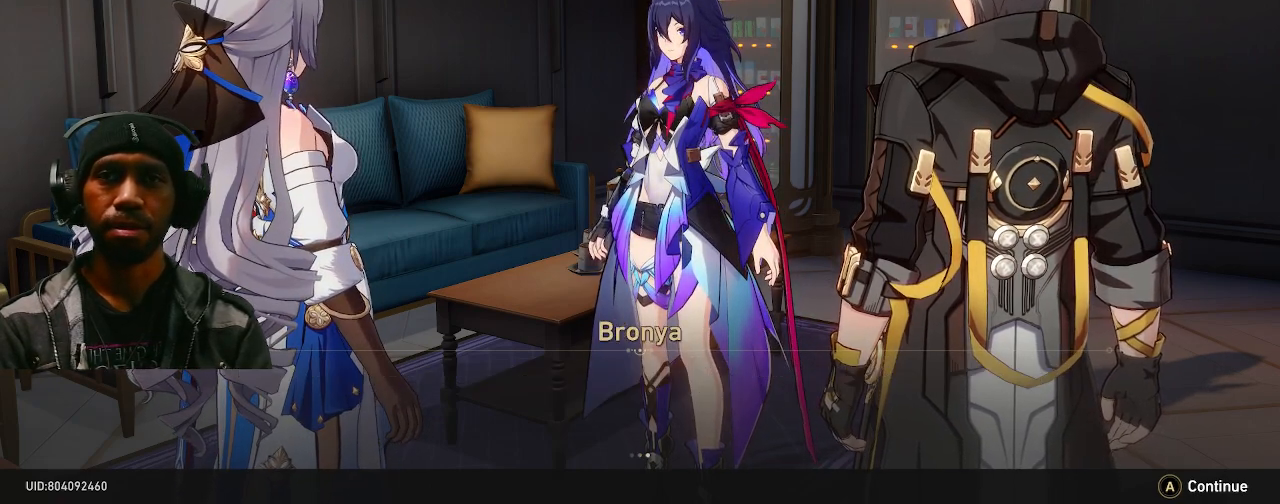
{"buttons": ["R2"], "left_stick": "center", "right_stick": "center", "events": []}
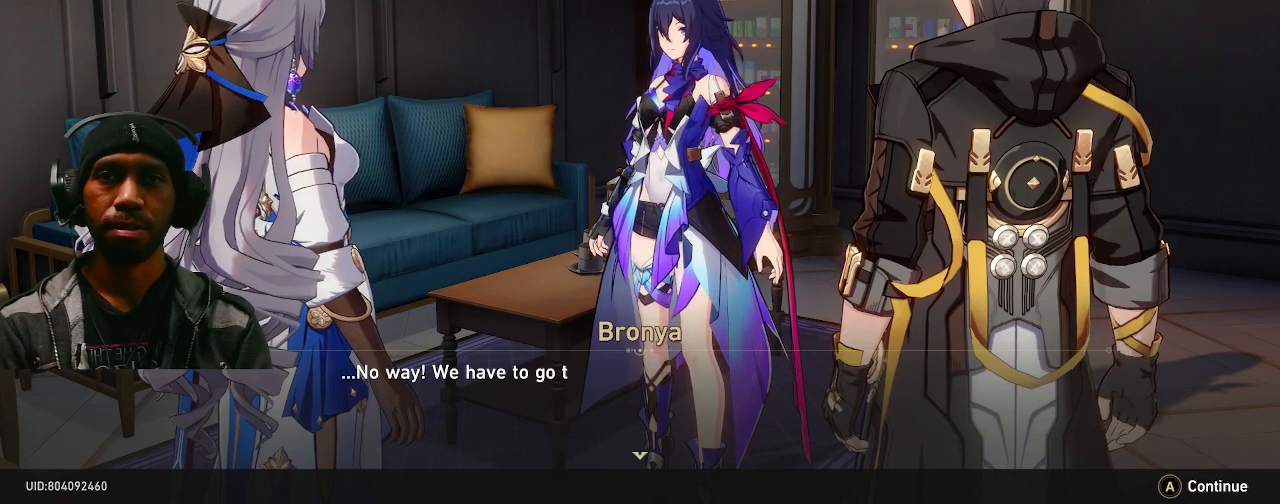
{"buttons": ["R2"], "left_stick": "center", "right_stick": "center", "events": []}
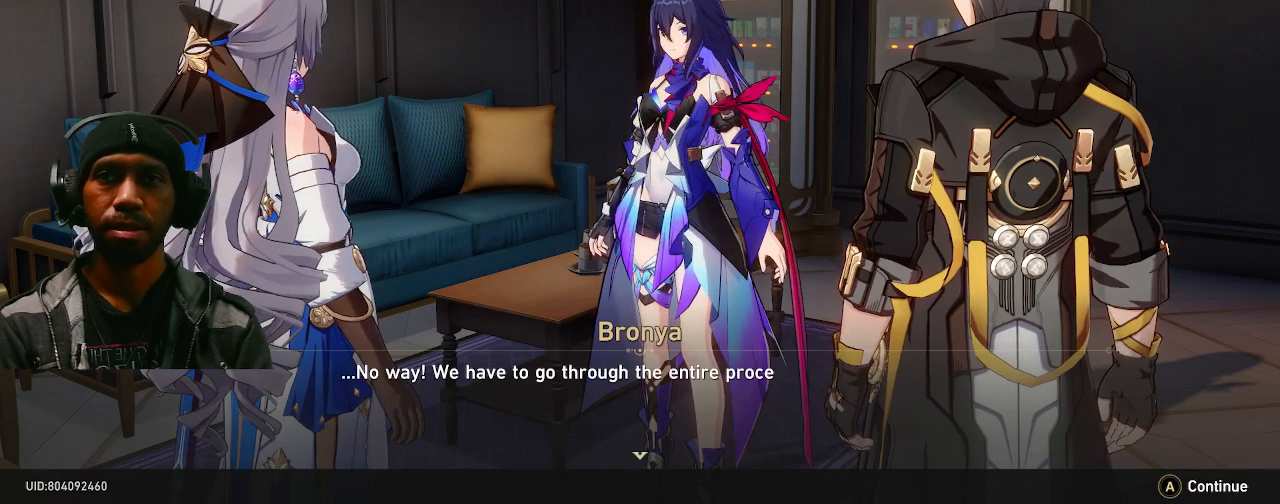
{"buttons": ["R2"], "left_stick": "center", "right_stick": "center", "events": []}
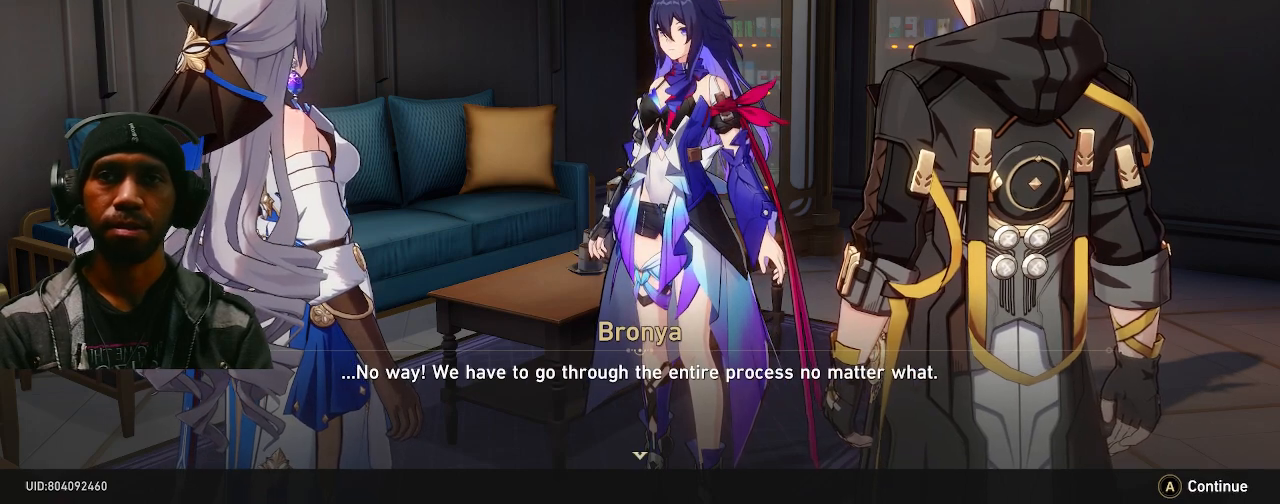
{"buttons": ["CROSS", "R2"], "left_stick": "center", "right_stick": "center", "events": [[467, "CROSS", "down"]]}
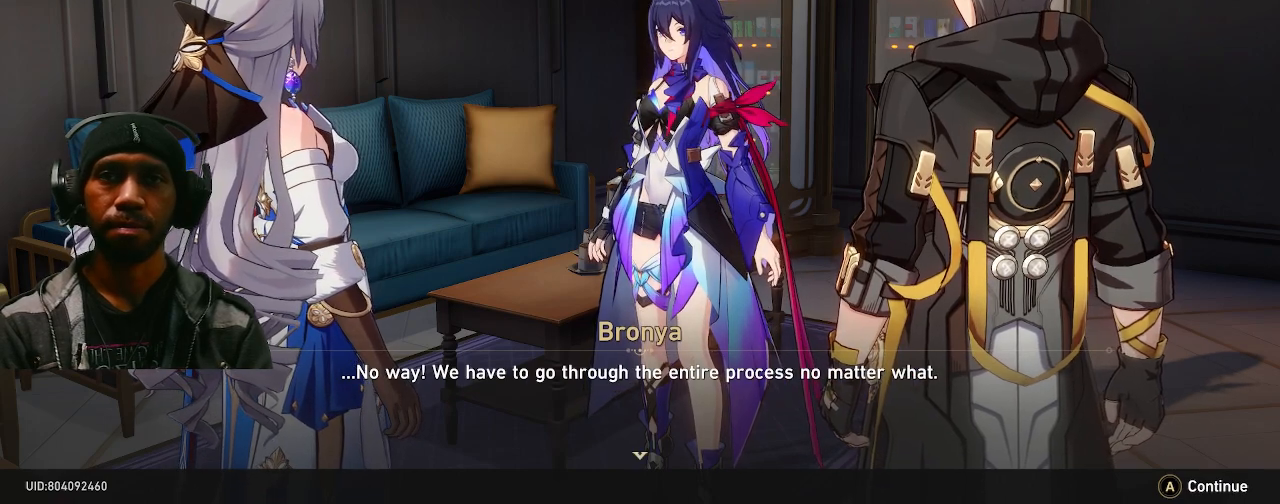
{"buttons": ["R2"], "left_stick": "center", "right_stick": "center", "events": [[100, "CROSS", "up"]]}
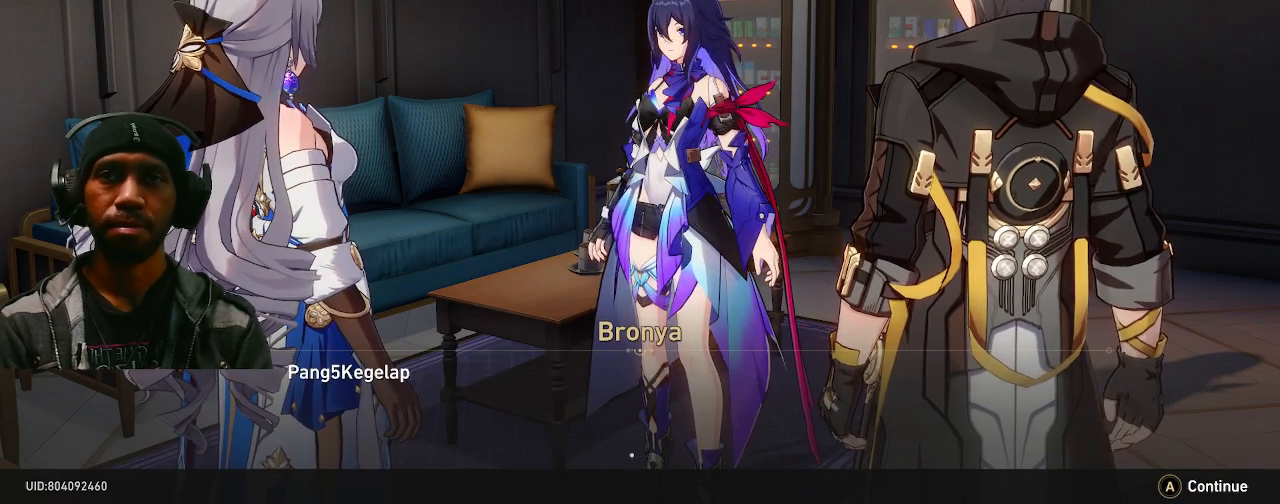
{"buttons": ["R2"], "left_stick": "center", "right_stick": "center", "events": []}
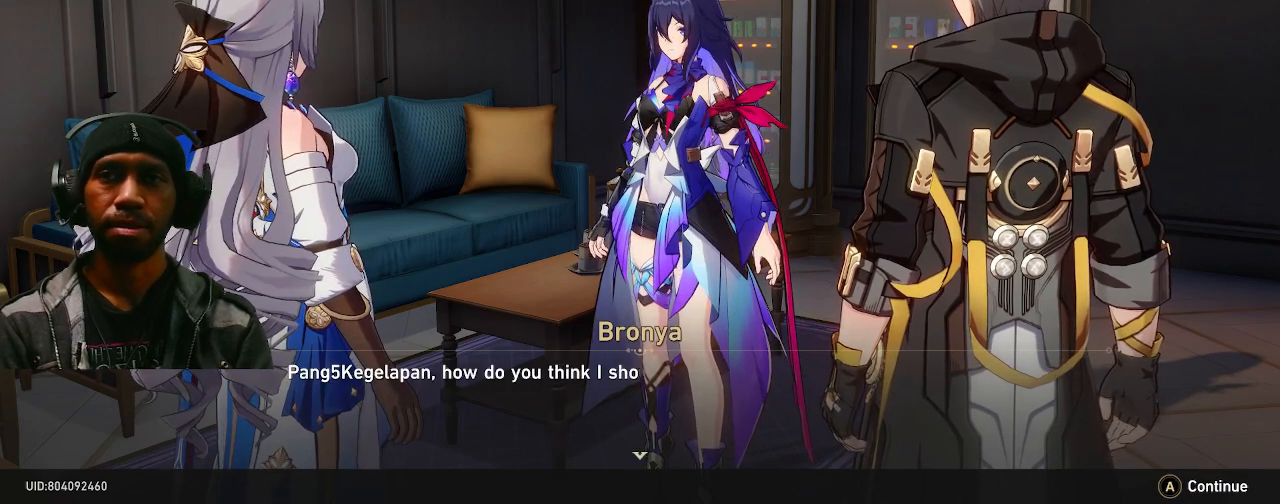
{"buttons": ["R2"], "left_stick": "center", "right_stick": "center", "events": []}
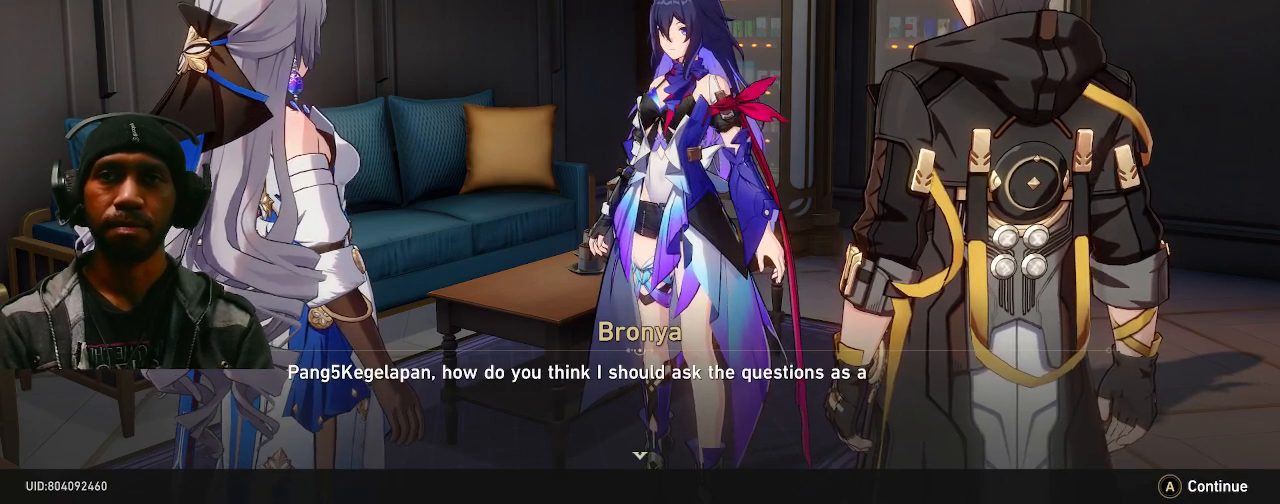
{"buttons": ["R2"], "left_stick": "center", "right_stick": "center", "events": []}
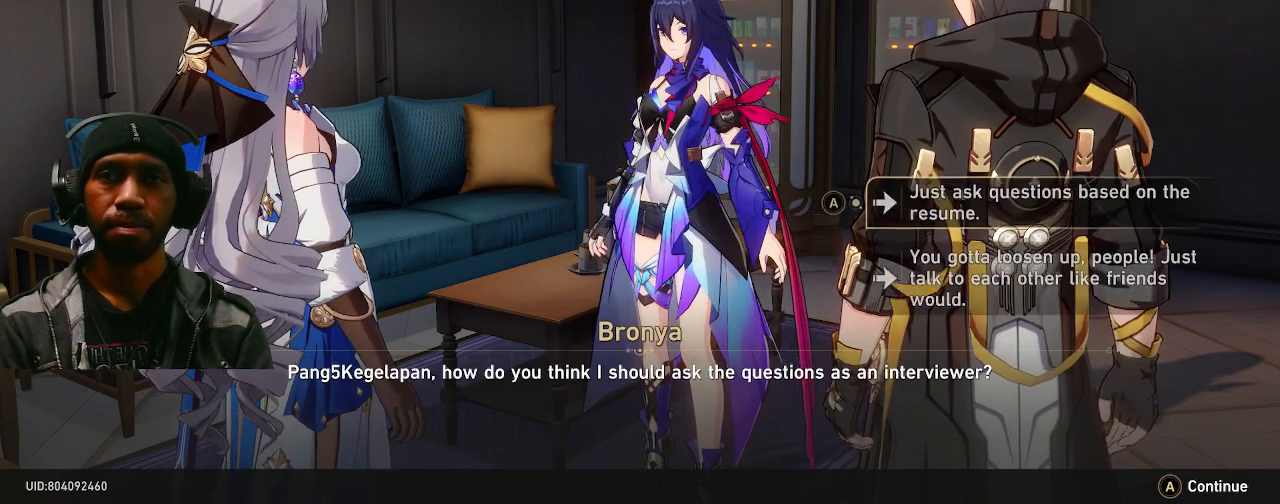
{"buttons": ["R2"], "left_stick": "center", "right_stick": "center", "events": []}
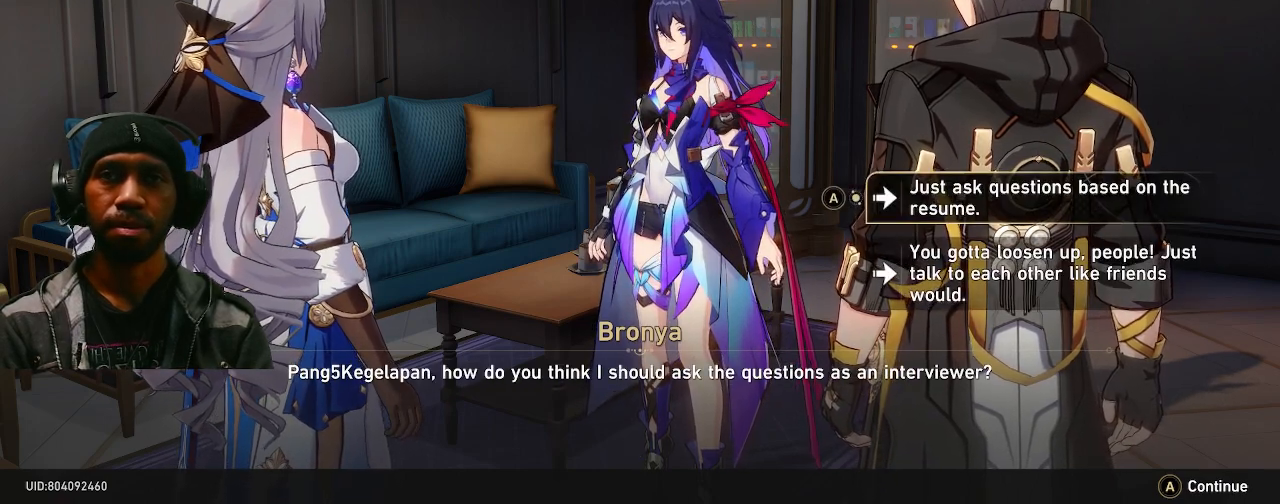
{"buttons": ["R2"], "left_stick": "center", "right_stick": "center", "events": []}
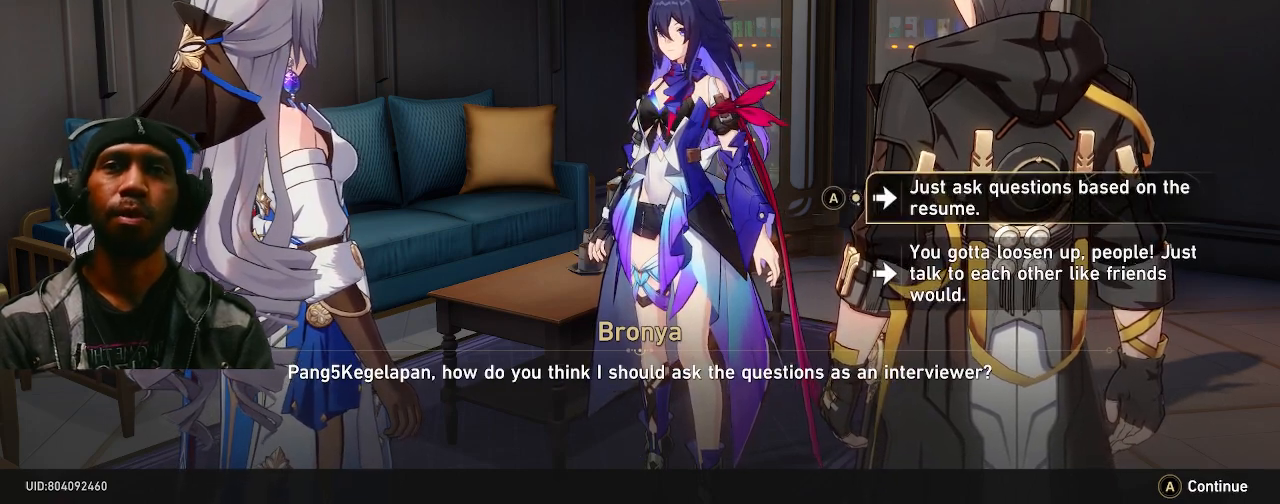
{"buttons": ["R2"], "left_stick": "center", "right_stick": "center", "events": []}
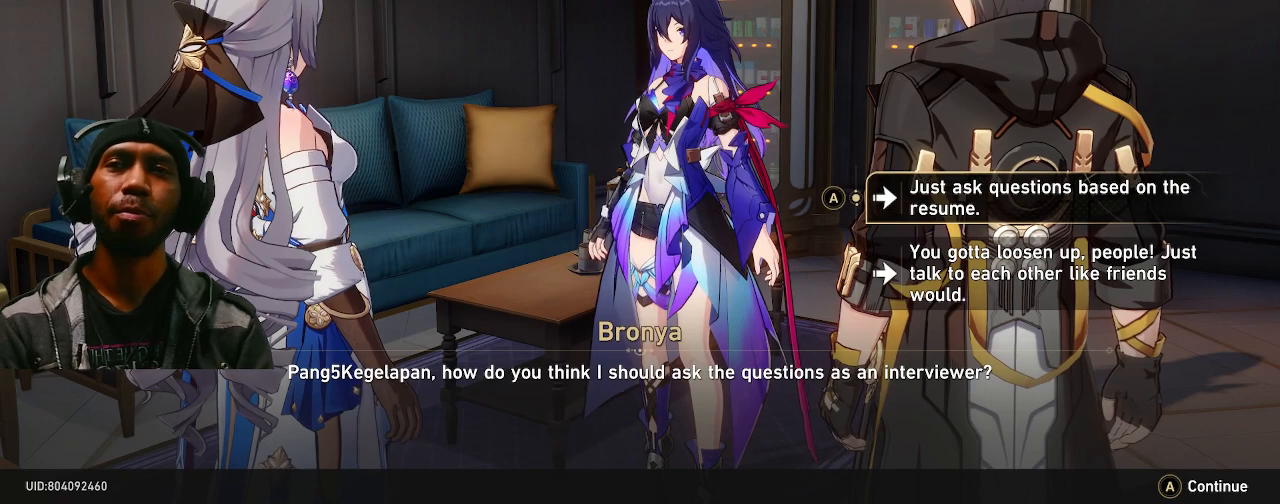
{"buttons": ["R2"], "left_stick": "center", "right_stick": "center", "events": []}
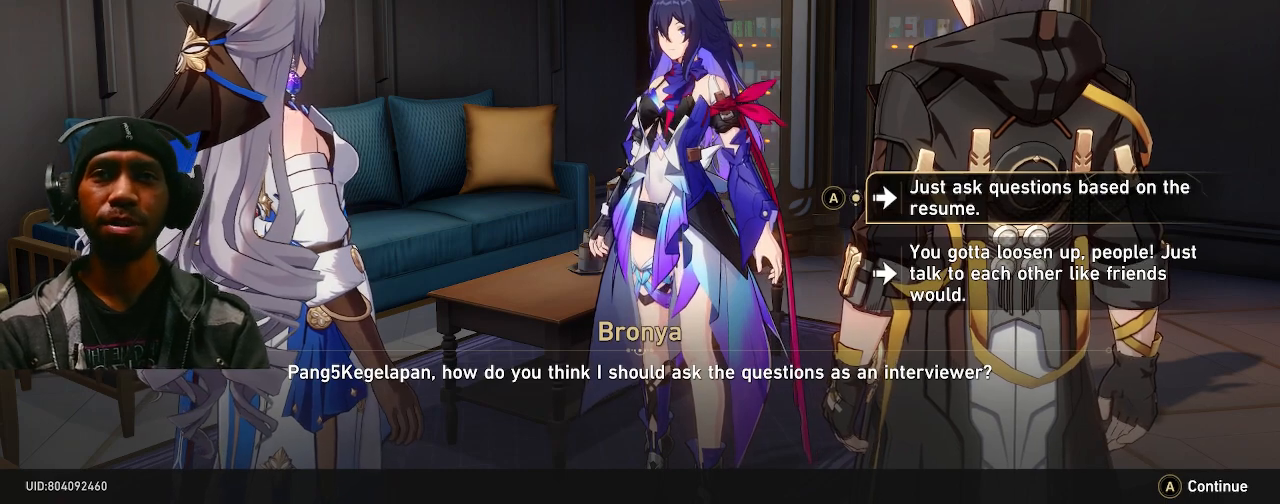
{"buttons": ["R2"], "left_stick": "down", "right_stick": "center", "events": [[450, "left_stick", "down"]]}
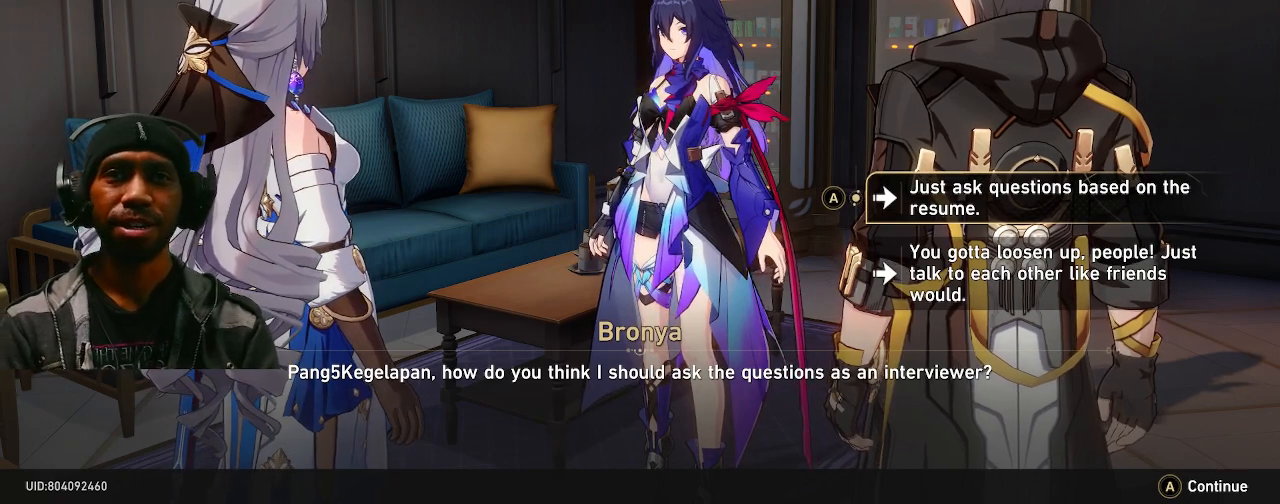
{"buttons": ["R2"], "left_stick": "center", "right_stick": "center", "events": [[200, "left_stick", "center"]]}
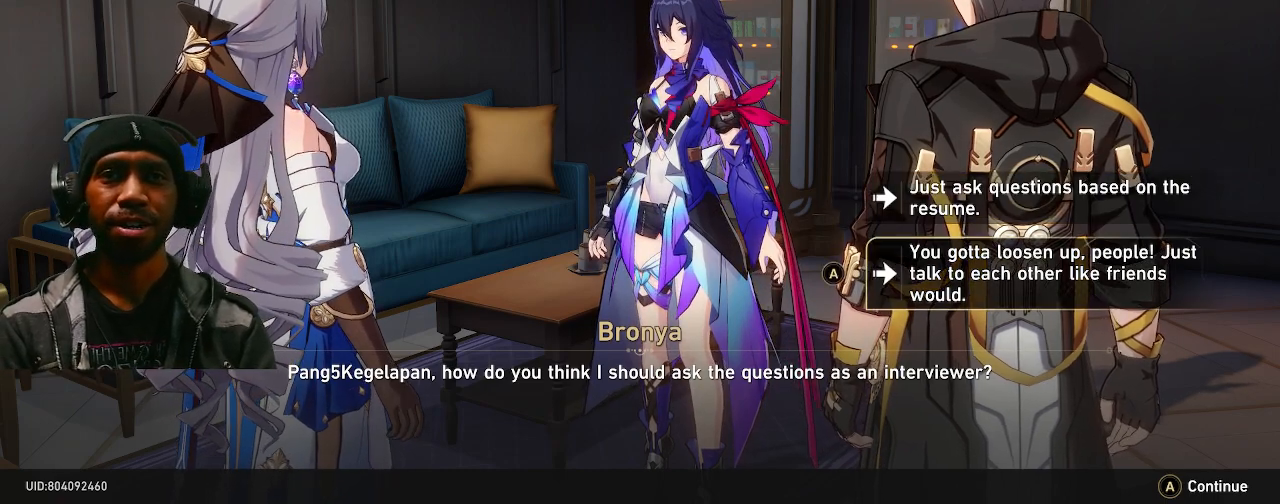
{"buttons": ["R2"], "left_stick": "center", "right_stick": "center", "events": [[283, "left_stick", "up"], [450, "left_stick", "center"]]}
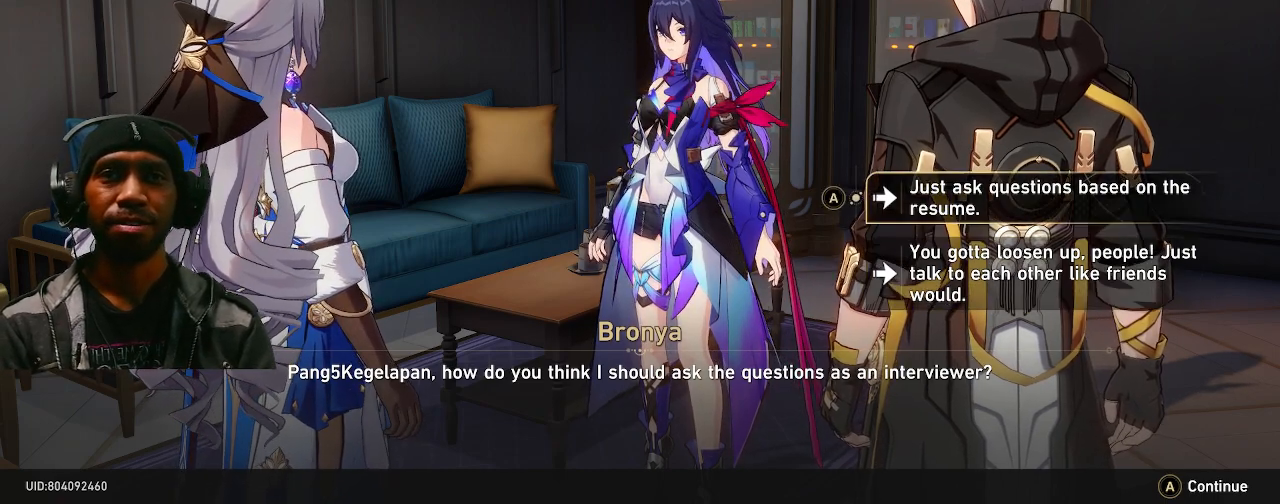
{"buttons": ["R2"], "left_stick": "center", "right_stick": "center", "events": []}
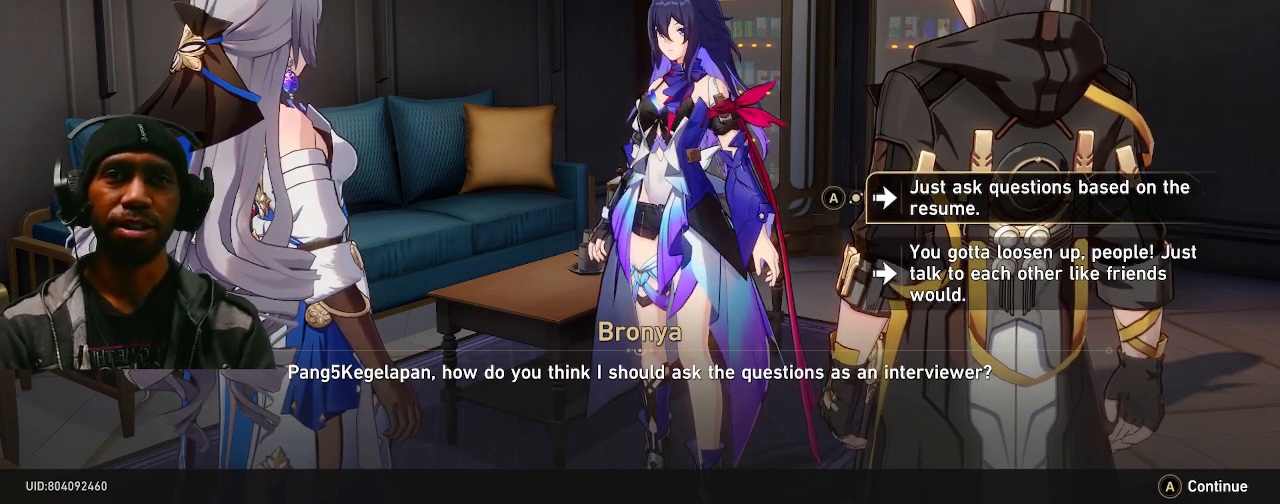
{"buttons": ["R2"], "left_stick": "center", "right_stick": "center", "events": []}
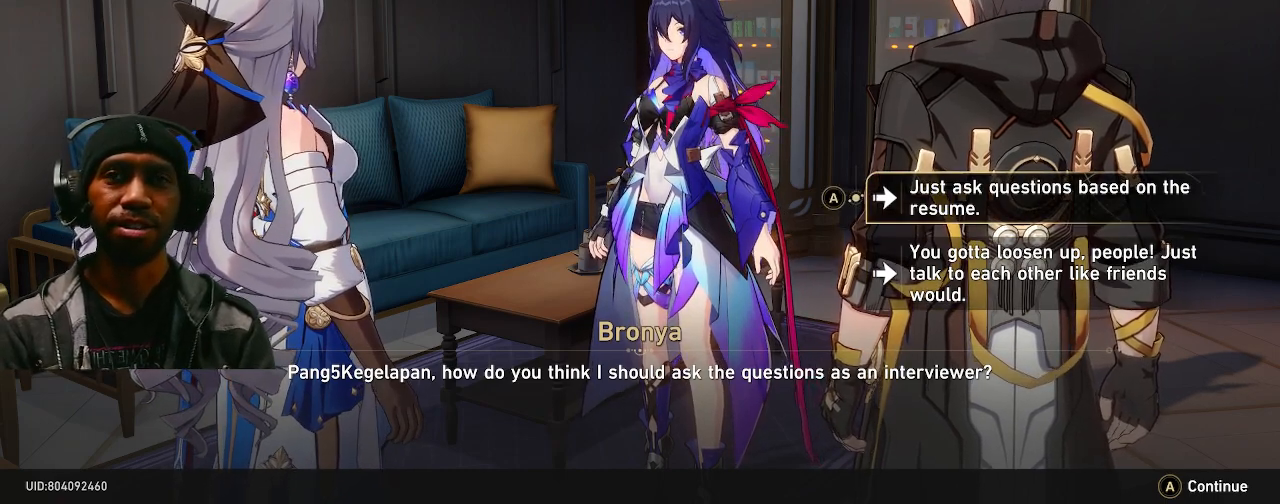
{"buttons": ["R2"], "left_stick": "center", "right_stick": "center", "events": []}
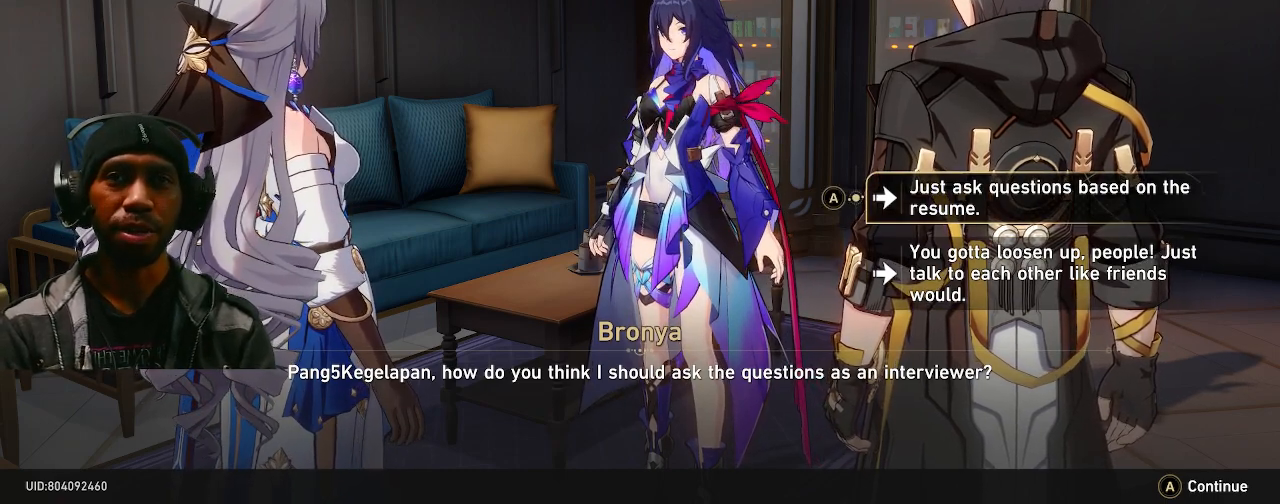
{"buttons": ["R2"], "left_stick": "center", "right_stick": "center", "events": []}
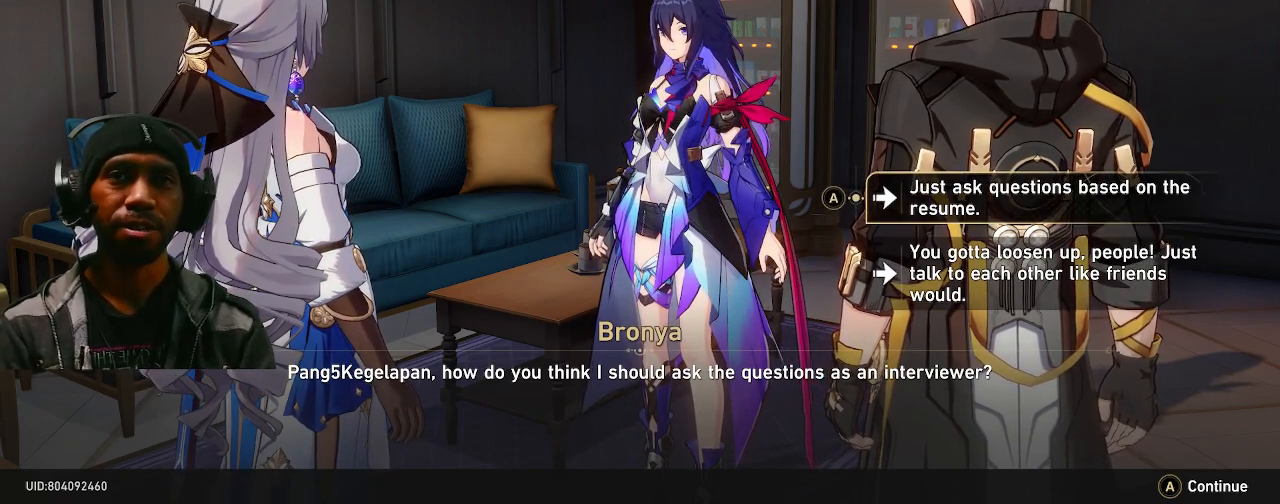
{"buttons": ["R2"], "left_stick": "center", "right_stick": "center", "events": []}
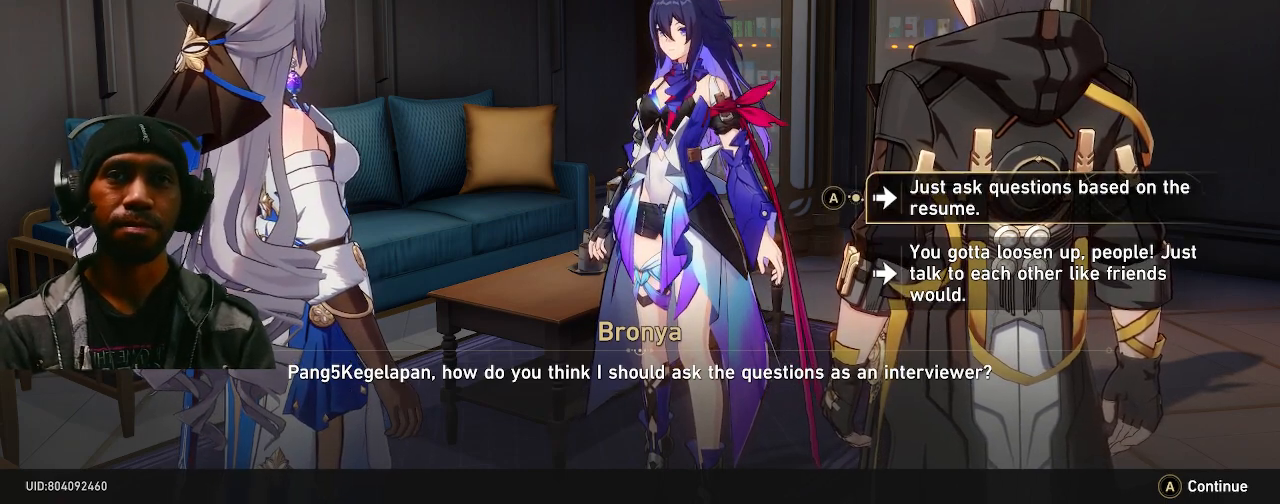
{"buttons": ["R2"], "left_stick": "center", "right_stick": "center", "events": [[133, "left_stick", "down"], [317, "left_stick", "center"]]}